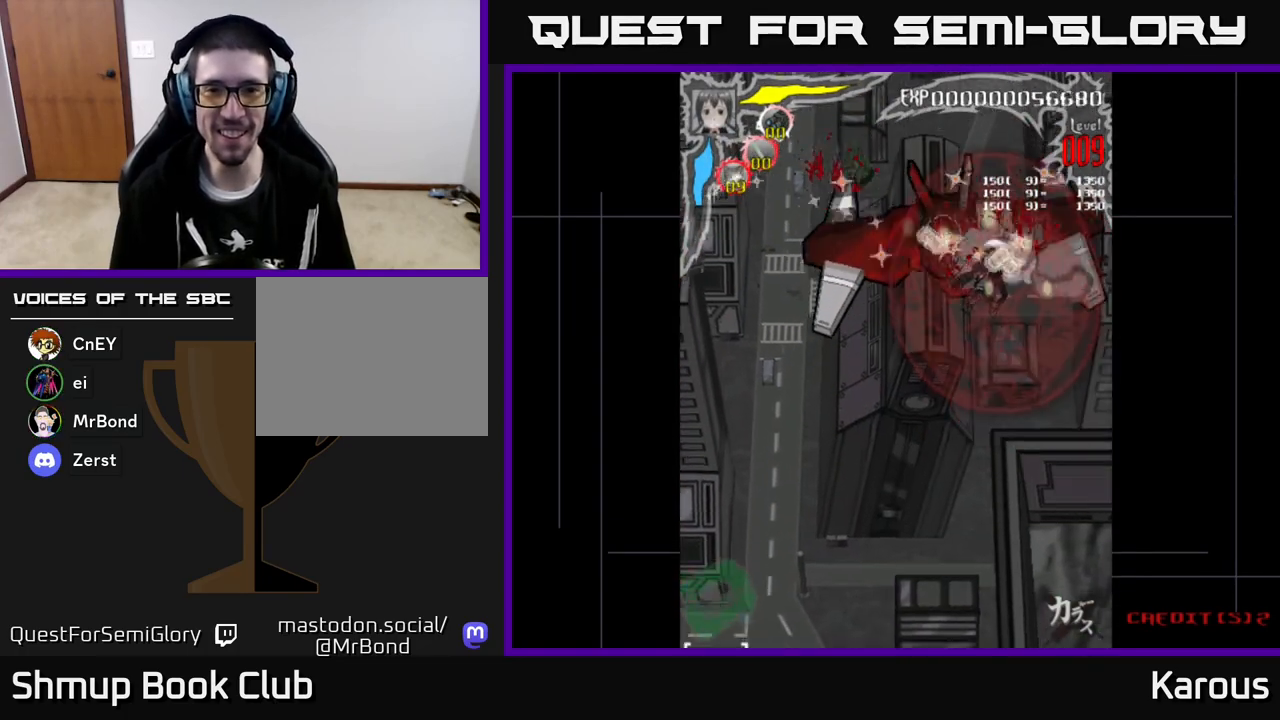
Gameplay with a controller (Xbox layout); each line is a JSON object with the inputs held at the frame after it. "events" lists button and stick changes between this image and that frame as [ms after this image, input, new state], when the widget could be followed in between. Not read: right_stick.
{"buttons": ["A", "DPAD_DOWN"], "left_stick": "center", "events": [[67, "DPAD_UP", "down"], [250, "DPAD_UP", "up"], [267, "DPAD_LEFT", "up"], [283, "DPAD_DOWN", "down"], [283, "DPAD_RIGHT", "down"], [317, "A", "down"], [400, "DPAD_RIGHT", "up"]]}
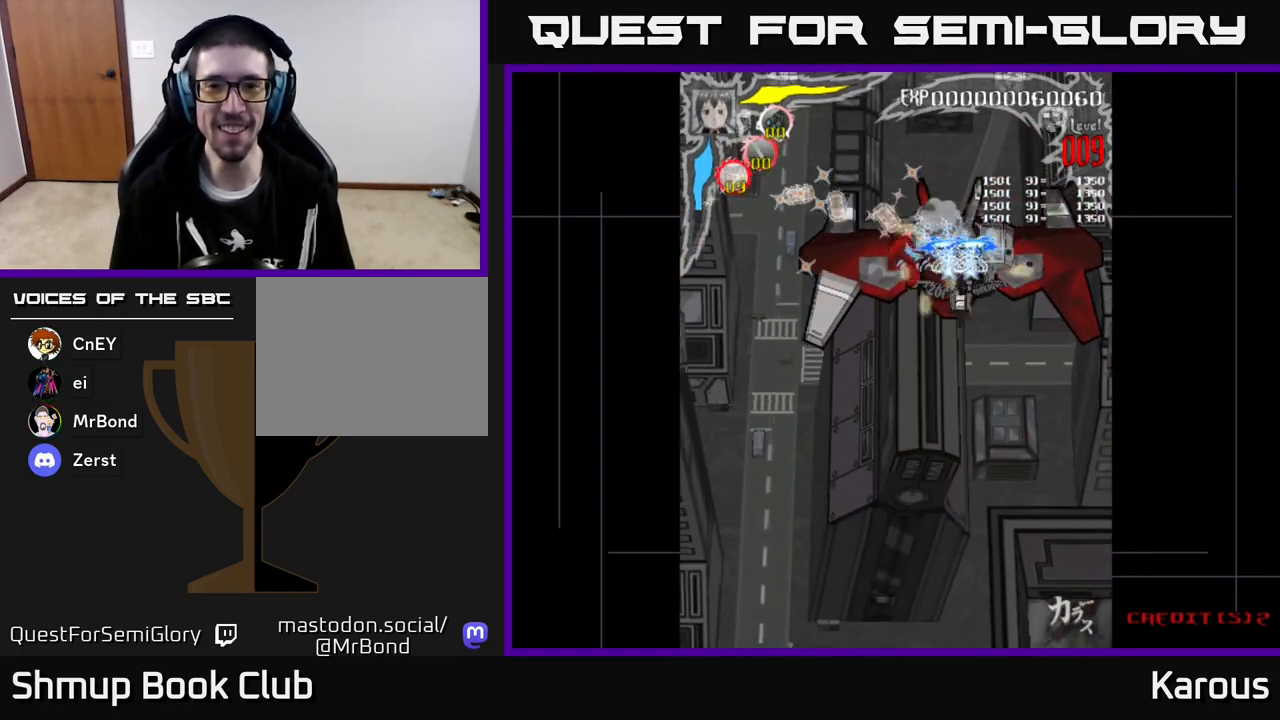
{"buttons": ["A", "DPAD_UP"], "left_stick": "center", "events": [[17, "DPAD_DOWN", "up"], [333, "DPAD_DOWN", "down"], [433, "DPAD_DOWN", "up"], [467, "DPAD_UP", "down"]]}
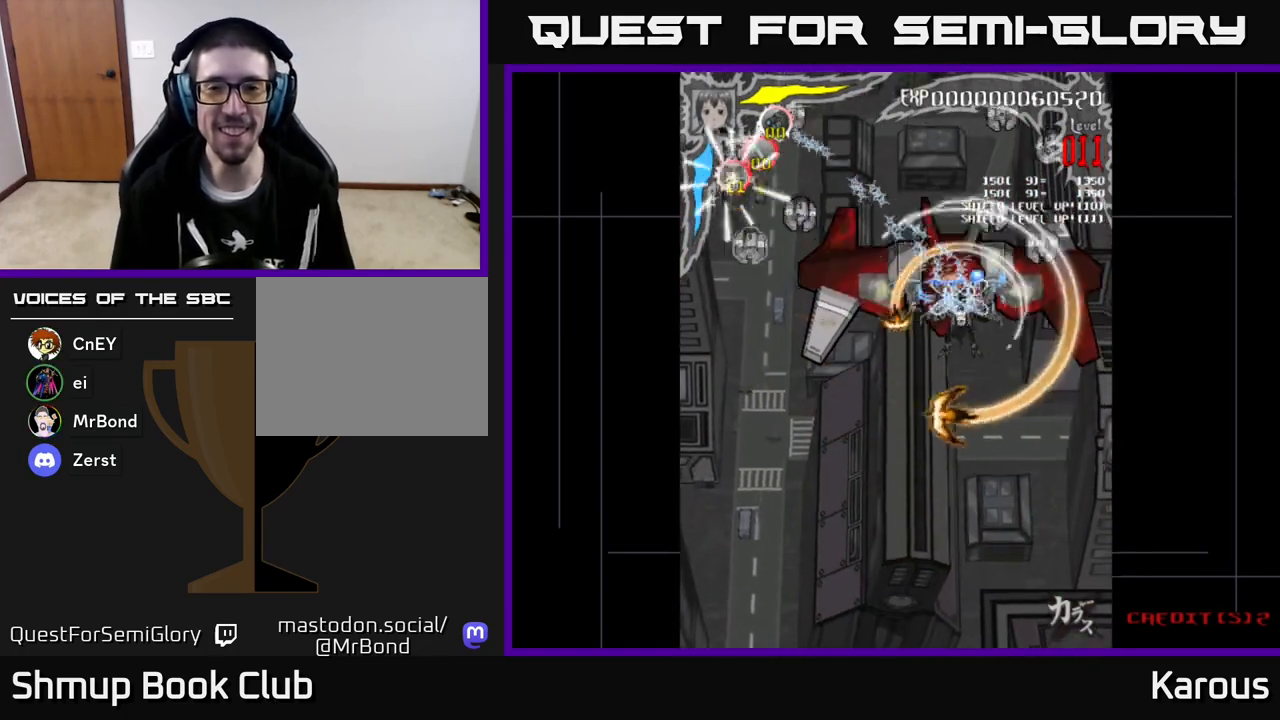
{"buttons": ["DPAD_UP", "DPAD_LEFT"], "left_stick": "center"}
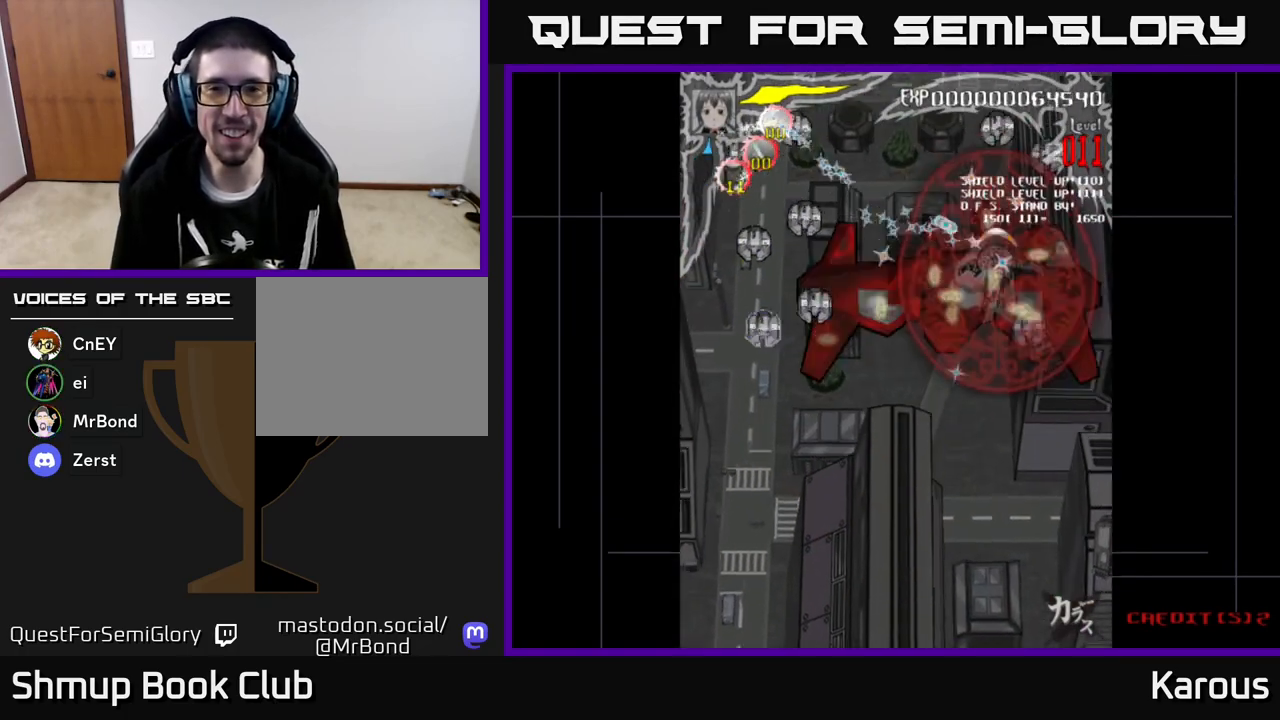
{"buttons": ["DPAD_DOWN", "DPAD_RIGHT"], "left_stick": "center", "events": [[83, "DPAD_LEFT", "up"], [317, "DPAD_UP", "up"], [333, "DPAD_RIGHT", "down"], [400, "DPAD_DOWN", "down"]]}
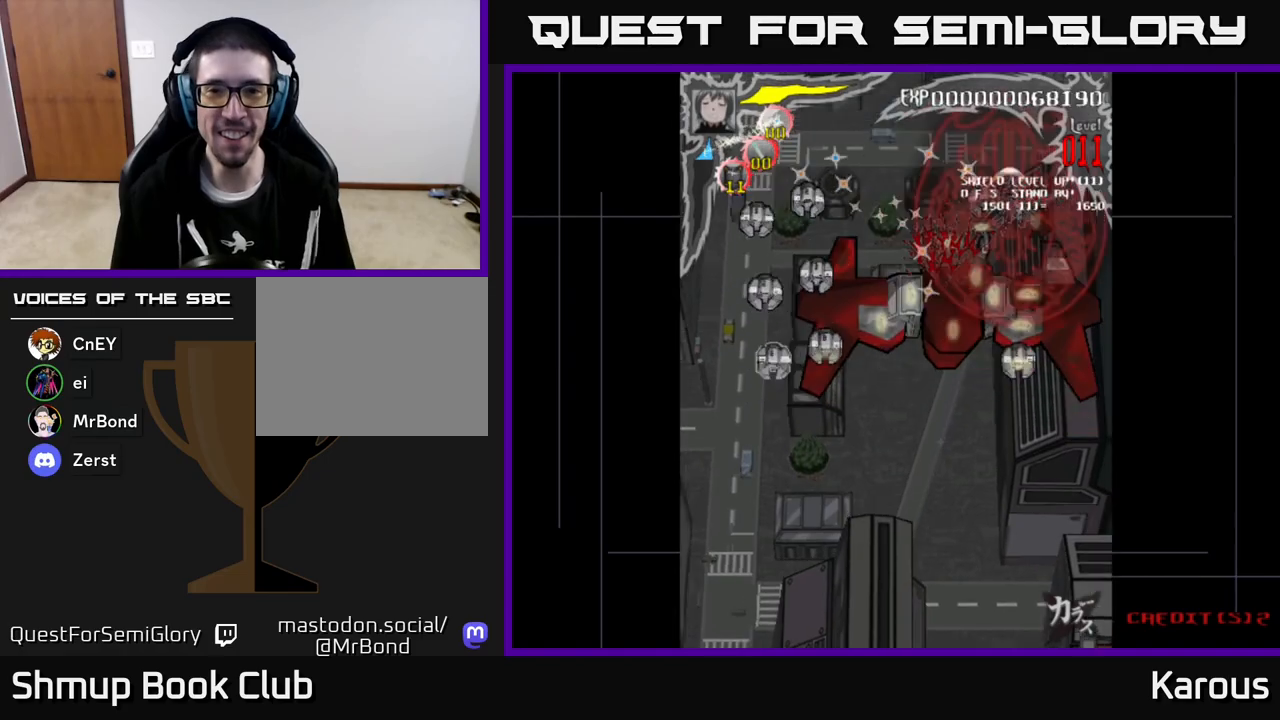
{"buttons": ["DPAD_DOWN"], "left_stick": "center", "events": [[17, "DPAD_RIGHT", "up"], [200, "DPAD_RIGHT", "down"], [283, "DPAD_RIGHT", "up"], [333, "DPAD_LEFT", "down"], [400, "DPAD_LEFT", "up"]]}
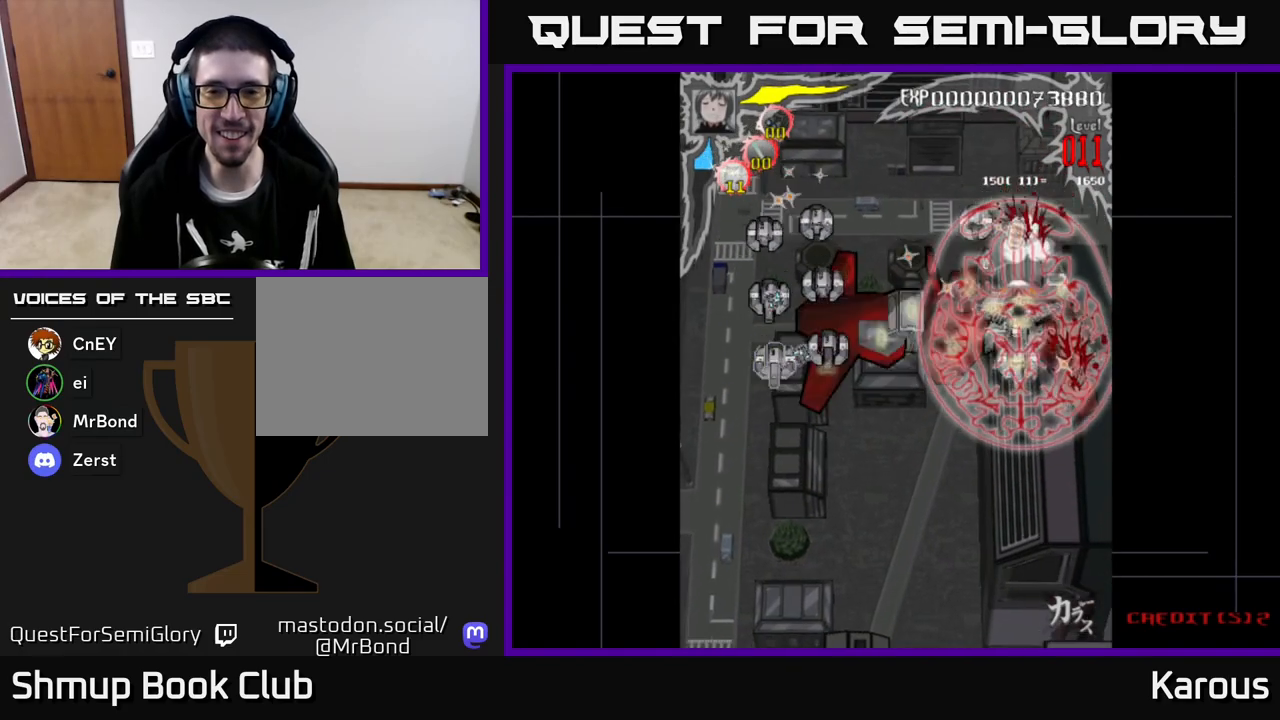
{"buttons": ["DPAD_UP"], "left_stick": "center", "events": [[233, "DPAD_LEFT", "down"], [250, "DPAD_DOWN", "up"], [317, "DPAD_UP", "down"], [383, "DPAD_LEFT", "up"]]}
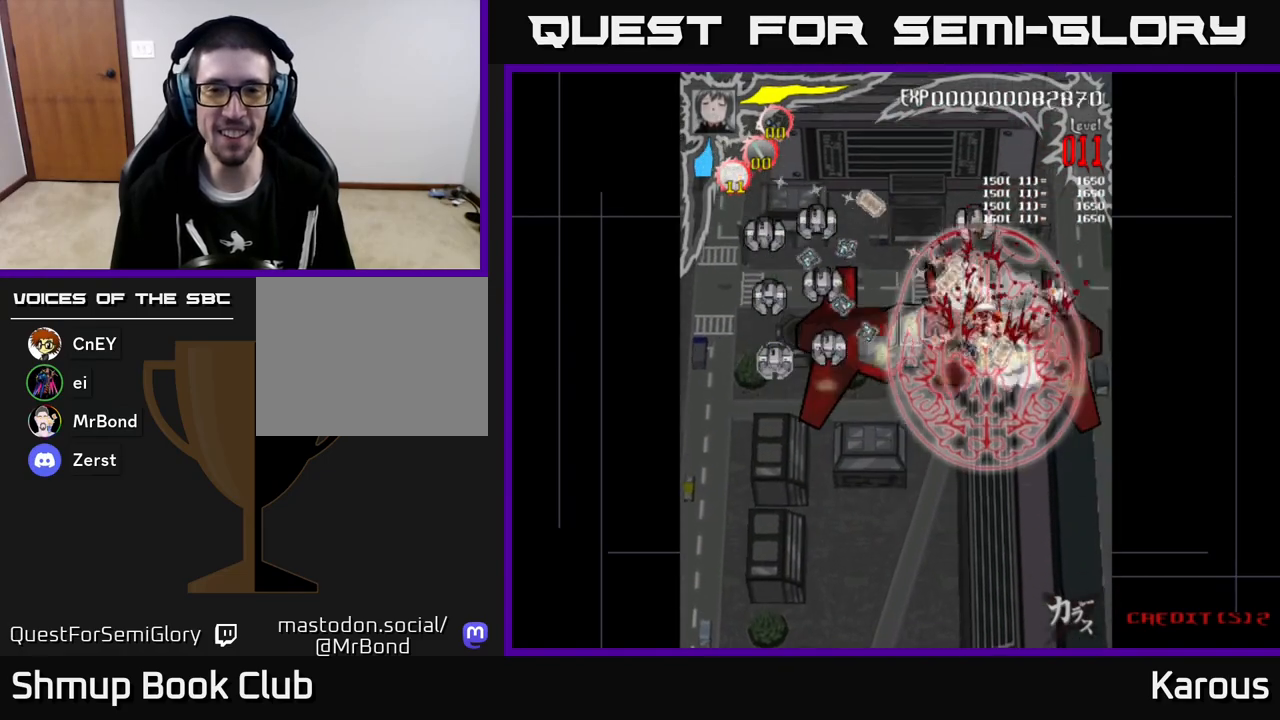
{"buttons": ["DPAD_LEFT"], "left_stick": "center", "events": [[67, "DPAD_LEFT", "down"], [133, "DPAD_UP", "up"]]}
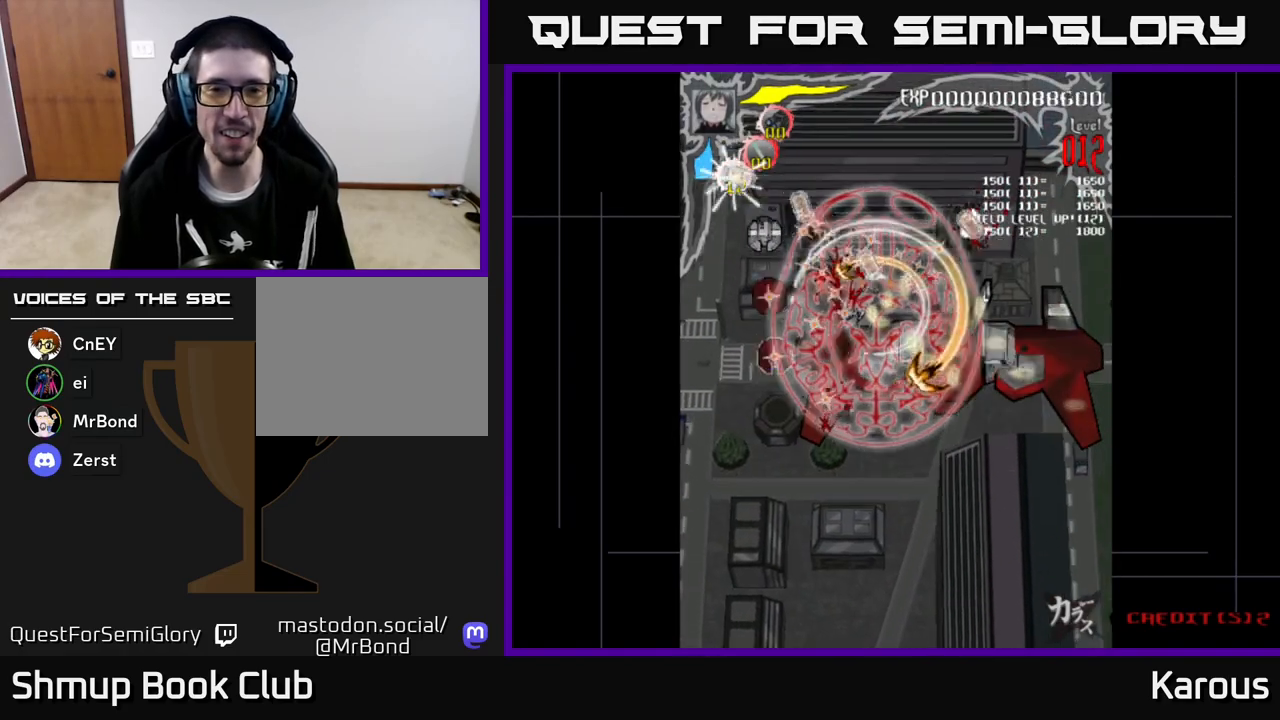
{"buttons": ["DPAD_LEFT"], "left_stick": "center", "events": [[167, "DPAD_UP", "down"], [183, "DPAD_LEFT", "up"], [233, "DPAD_RIGHT", "down"], [300, "DPAD_RIGHT", "up"], [400, "DPAD_LEFT", "down"], [467, "DPAD_UP", "up"]]}
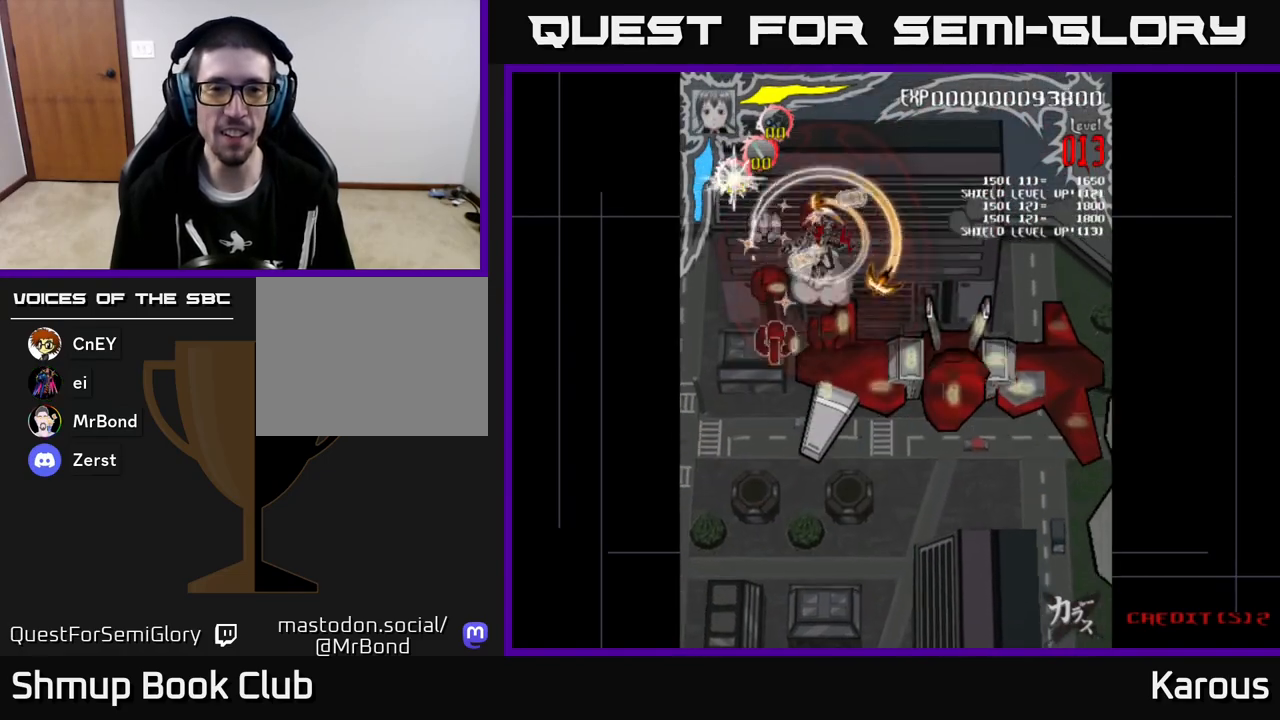
{"buttons": ["DPAD_DOWN"], "left_stick": "center", "events": [[200, "DPAD_LEFT", "up"], [233, "DPAD_DOWN", "down"]]}
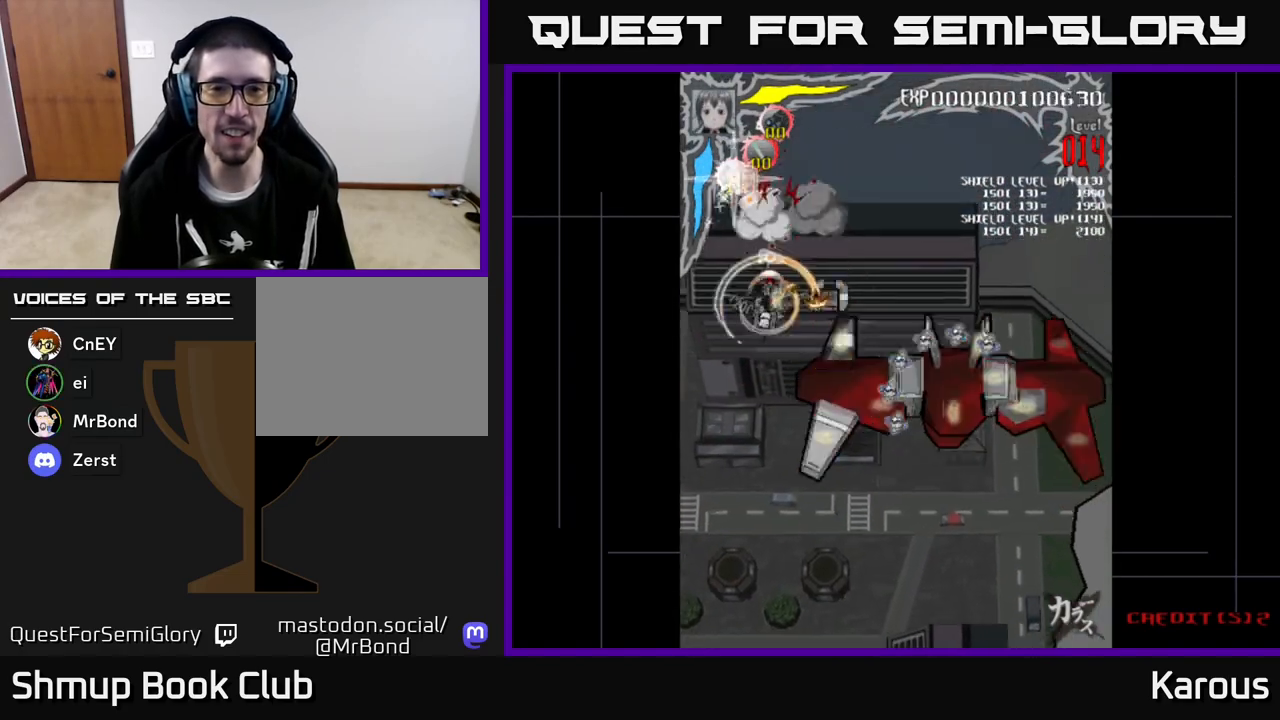
{"buttons": ["A", "DPAD_UP"], "left_stick": "center", "events": [[100, "DPAD_RIGHT", "down"], [117, "DPAD_DOWN", "up"], [133, "A", "down"], [183, "DPAD_UP", "down"], [367, "DPAD_RIGHT", "up"]]}
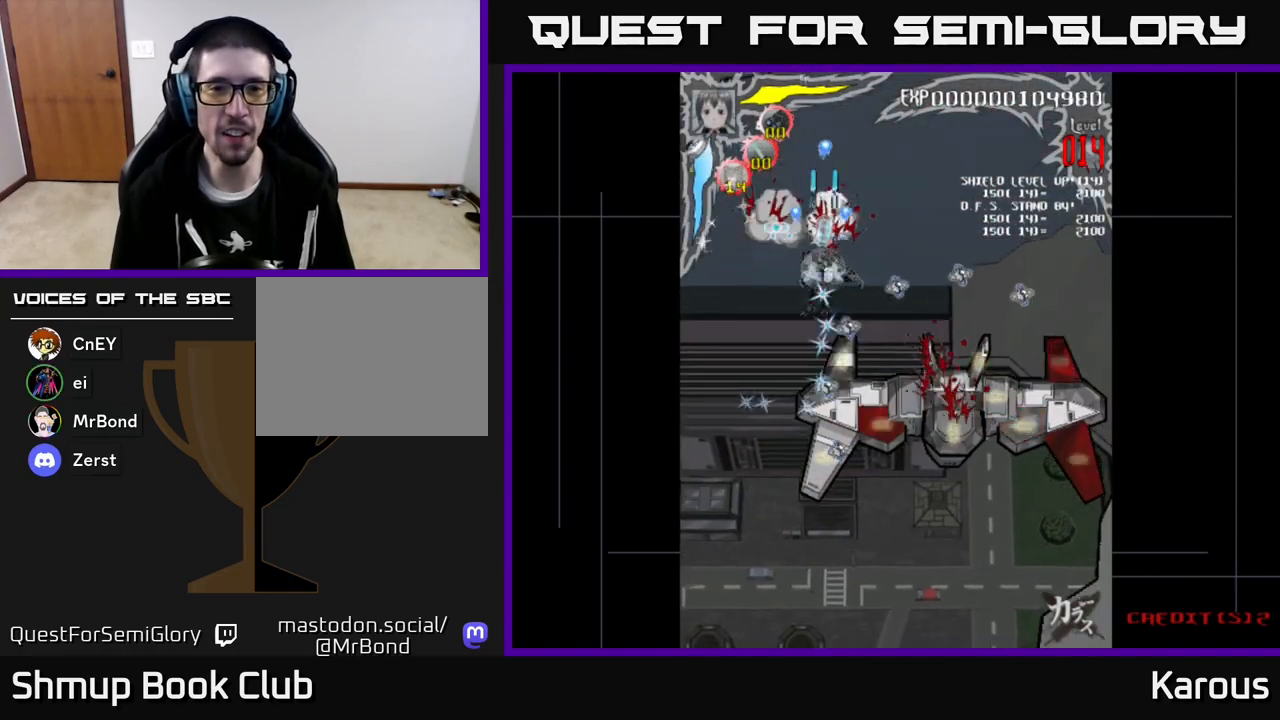
{"buttons": ["DPAD_DOWN", "DPAD_LEFT"], "left_stick": "center"}
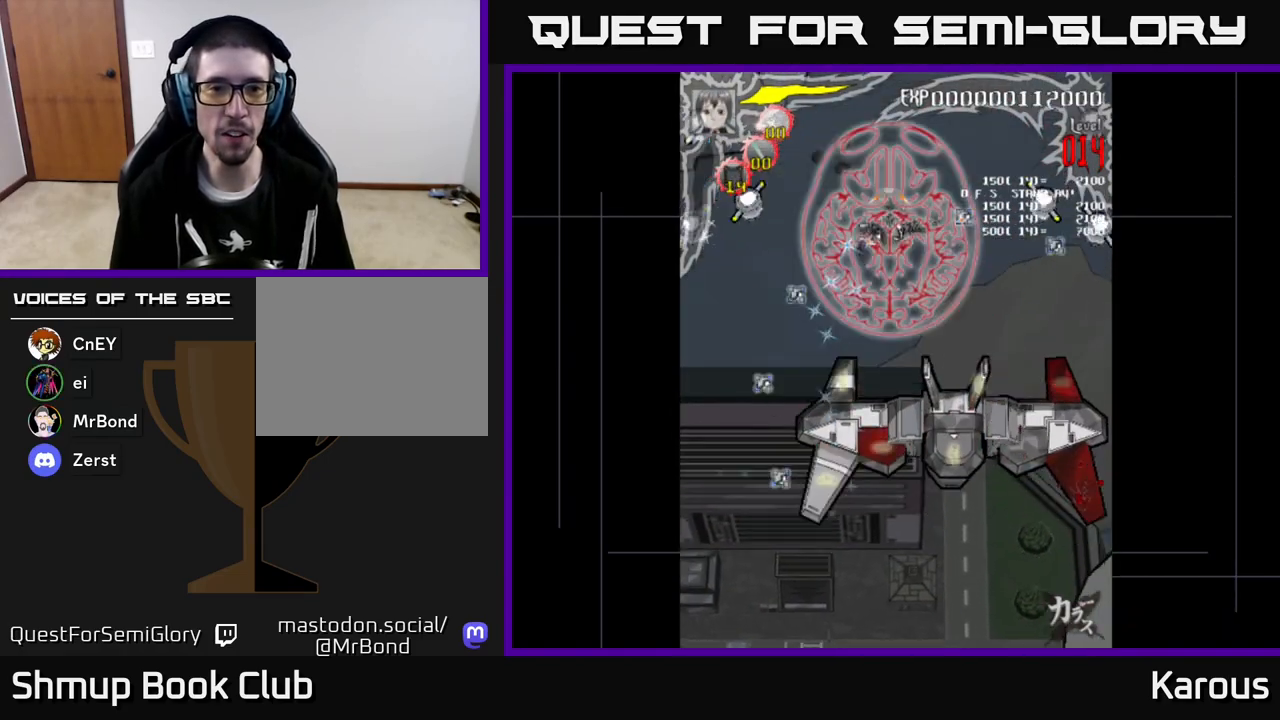
{"buttons": ["DPAD_DOWN", "DPAD_LEFT"], "left_stick": "center", "events": [[150, "DPAD_DOWN", "up"], [417, "DPAD_DOWN", "down"]]}
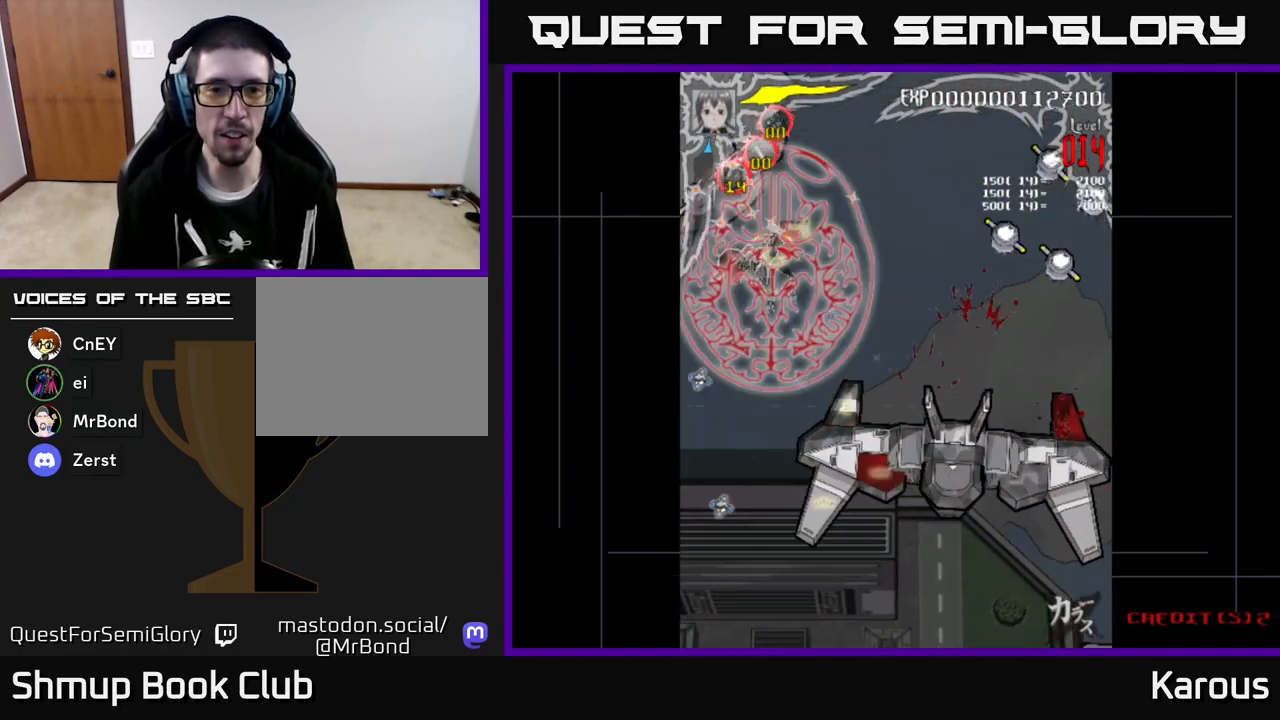
{"buttons": ["DPAD_UP", "DPAD_LEFT"], "left_stick": "center", "events": [[167, "DPAD_LEFT", "up"], [217, "DPAD_RIGHT", "down"], [233, "DPAD_DOWN", "up"], [267, "DPAD_RIGHT", "up"], [267, "DPAD_UP", "down"], [383, "DPAD_LEFT", "down"]]}
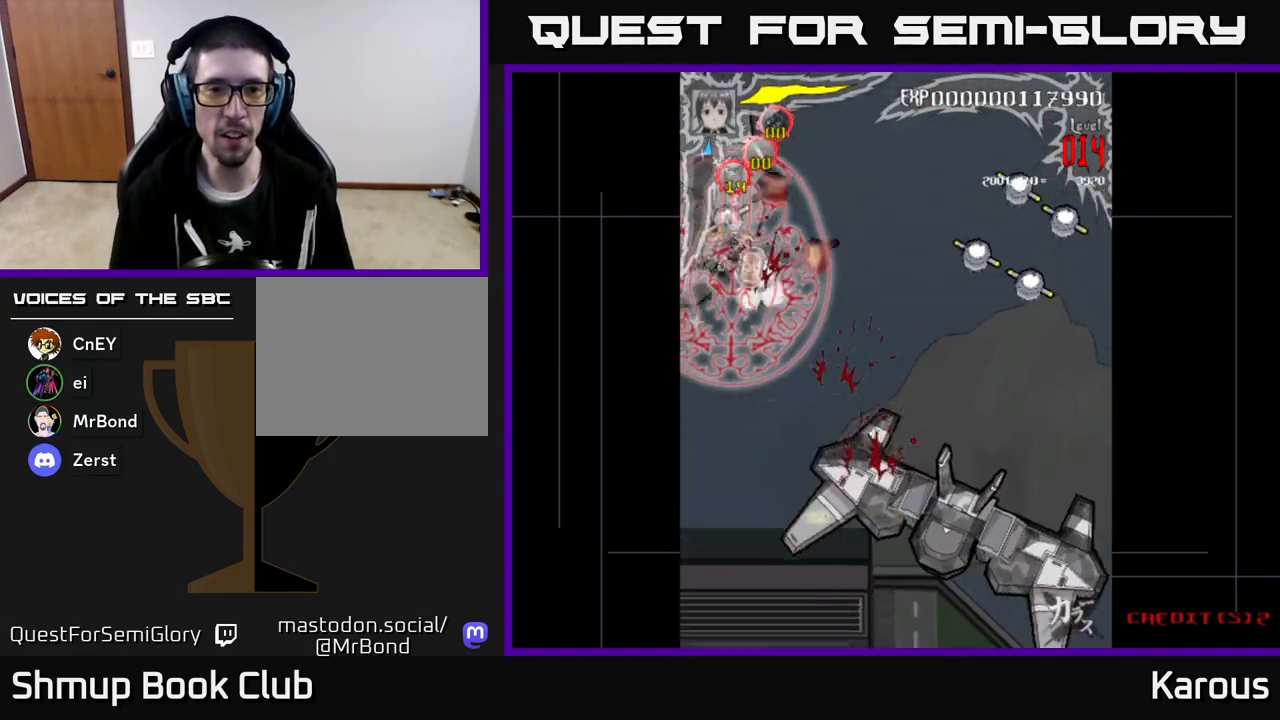
{"buttons": ["DPAD_DOWN", "DPAD_RIGHT"], "left_stick": "center", "events": [[67, "DPAD_LEFT", "up"], [83, "DPAD_RIGHT", "down"], [267, "DPAD_UP", "up"], [283, "DPAD_UP", "down"], [367, "DPAD_RIGHT", "up"], [400, "DPAD_UP", "up"], [433, "DPAD_DOWN", "down"], [500, "DPAD_RIGHT", "down"]]}
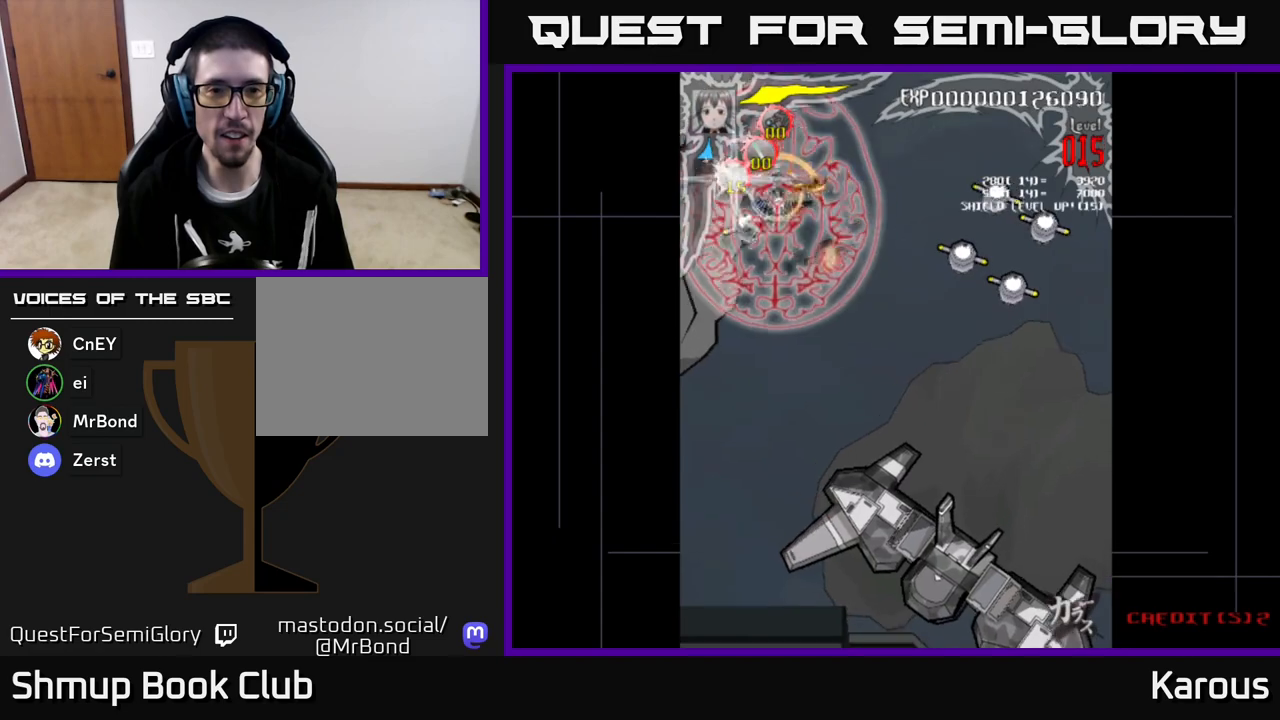
{"buttons": ["DPAD_DOWN", "DPAD_RIGHT"], "left_stick": "center", "events": [[50, "DPAD_RIGHT", "up"], [100, "DPAD_LEFT", "down"], [117, "DPAD_DOWN", "up"], [217, "DPAD_DOWN", "down"], [217, "DPAD_LEFT", "up"], [250, "DPAD_RIGHT", "down"], [267, "DPAD_DOWN", "up"], [500, "DPAD_DOWN", "down"]]}
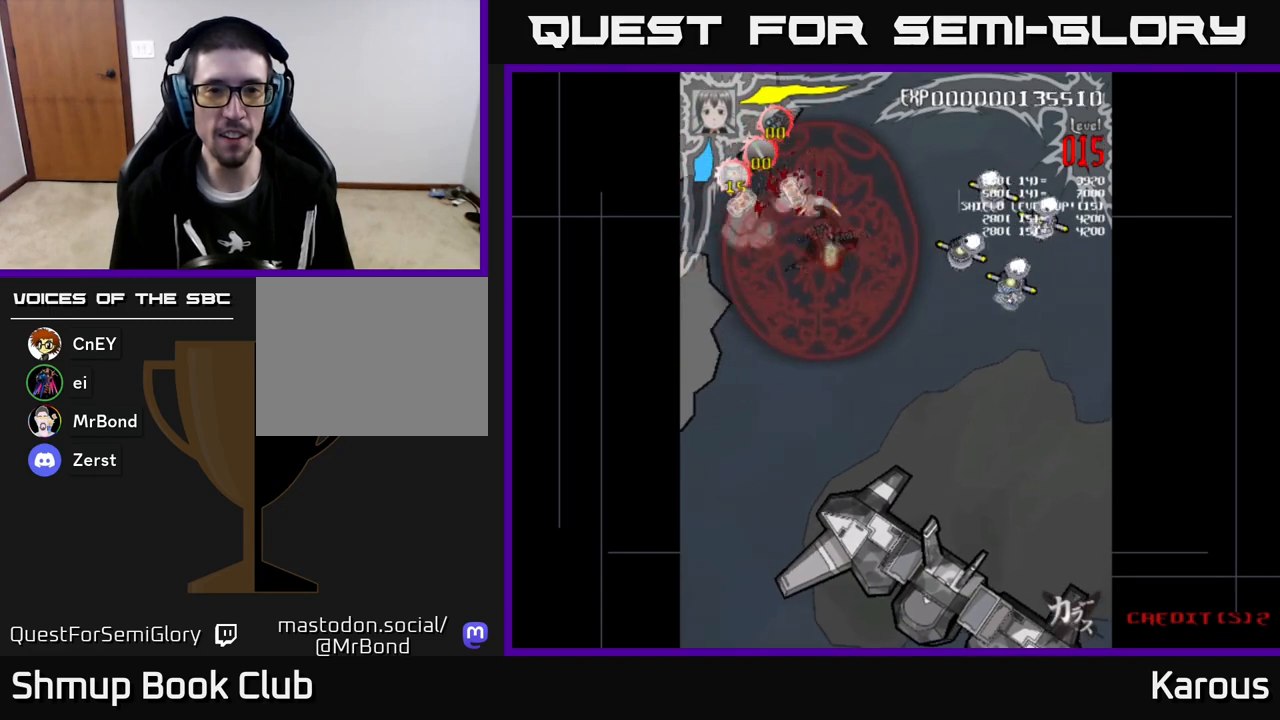
{"buttons": ["DPAD_RIGHT"], "left_stick": "center", "events": [[33, "DPAD_RIGHT", "up"], [67, "DPAD_LEFT", "down"], [117, "DPAD_LEFT", "up"], [167, "DPAD_RIGHT", "down"], [183, "DPAD_DOWN", "up"], [250, "DPAD_DOWN", "down"], [300, "DPAD_DOWN", "up"], [350, "DPAD_UP", "down"], [500, "DPAD_UP", "up"]]}
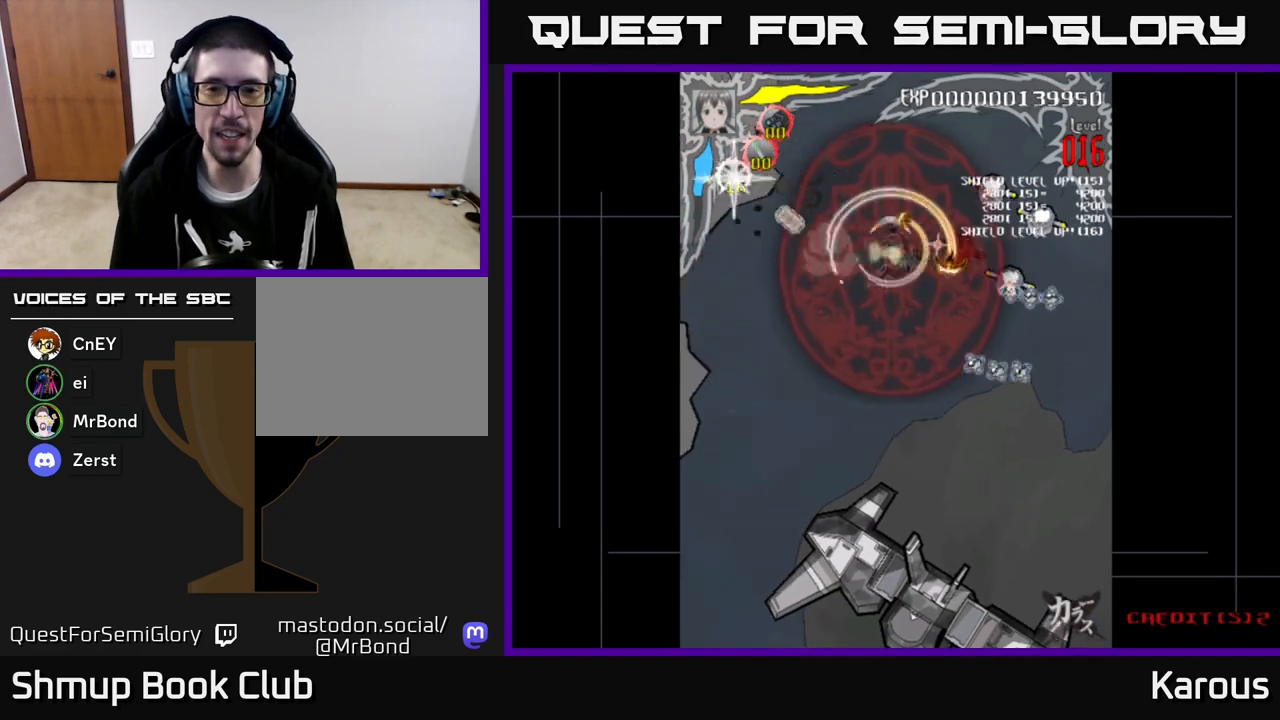
{"buttons": ["A", "DPAD_UP"], "left_stick": "center", "events": [[317, "DPAD_UP", "down"], [367, "DPAD_RIGHT", "up"], [433, "A", "down"]]}
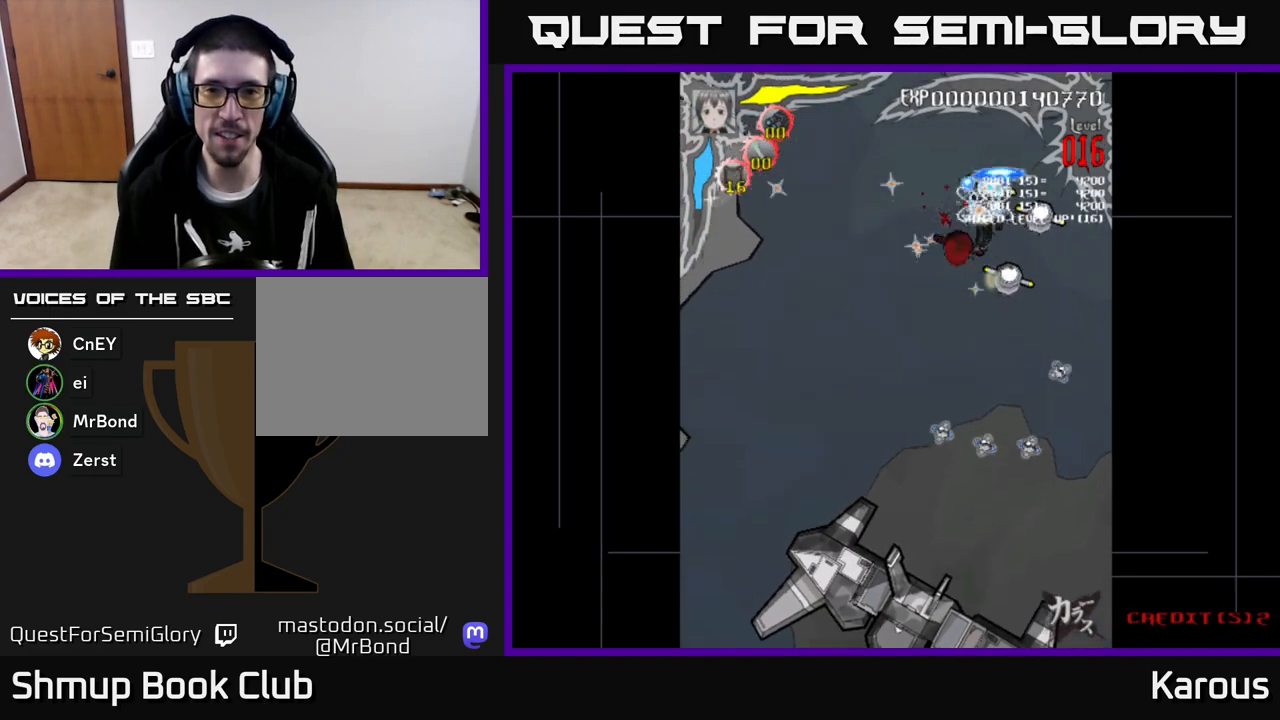
{"buttons": ["A", "DPAD_DOWN", "DPAD_LEFT"], "left_stick": "center", "events": [[17, "DPAD_RIGHT", "down"], [33, "DPAD_UP", "up"], [100, "DPAD_DOWN", "down"], [317, "DPAD_RIGHT", "up"], [433, "DPAD_LEFT", "down"]]}
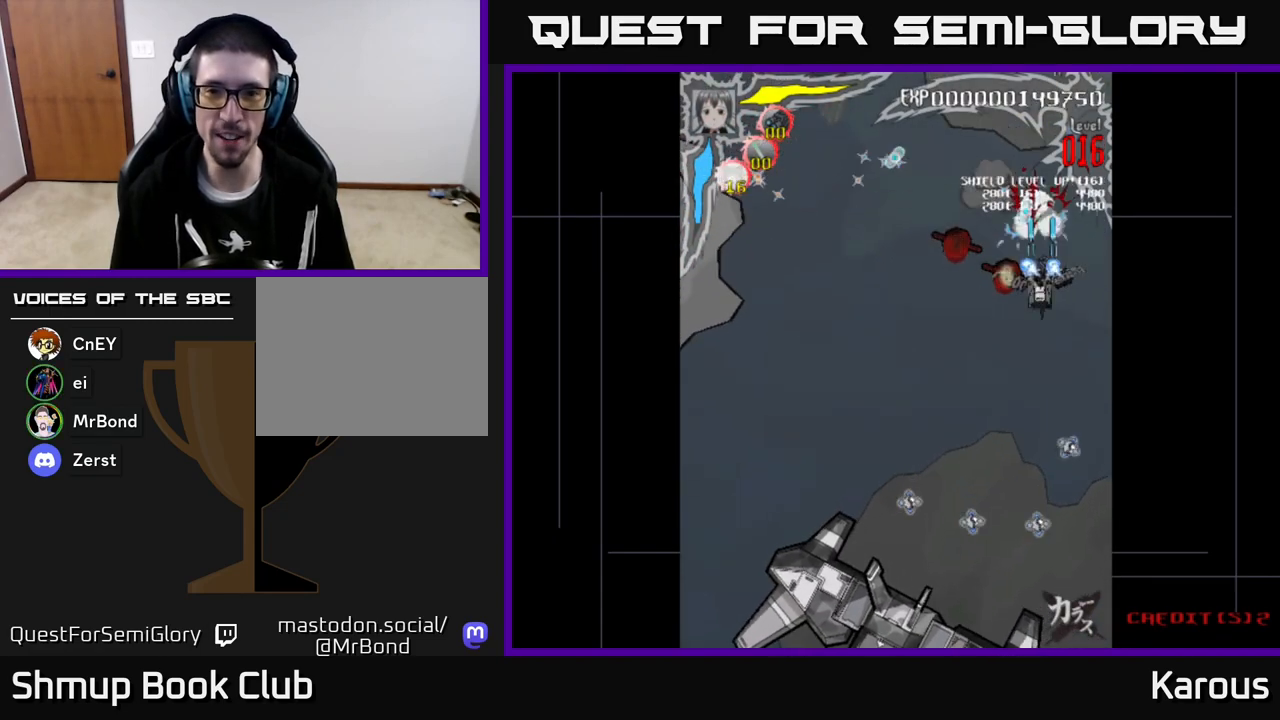
{"buttons": ["A", "DPAD_UP", "DPAD_RIGHT"], "left_stick": "center", "events": [[133, "DPAD_DOWN", "up"], [200, "DPAD_UP", "down"], [417, "DPAD_LEFT", "up"], [467, "DPAD_RIGHT", "down"]]}
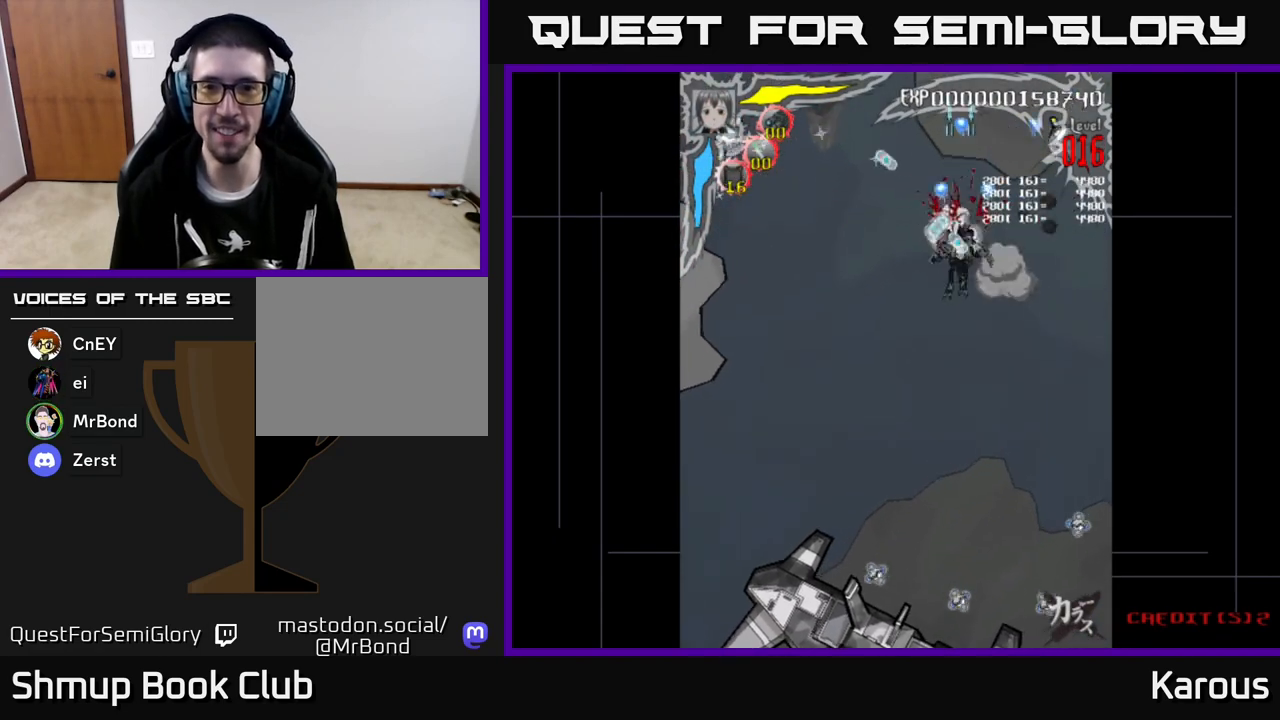
{"buttons": ["X"], "left_stick": "center", "events": [[33, "A", "up"], [67, "DPAD_UP", "up"], [133, "DPAD_DOWN", "down"], [217, "DPAD_DOWN", "up"], [250, "DPAD_RIGHT", "up"], [250, "DPAD_UP", "down"], [267, "X", "down"], [367, "X", "up"], [383, "DPAD_RIGHT", "down"], [483, "DPAD_RIGHT", "up"], [483, "DPAD_UP", "up"], [483, "X", "down"]]}
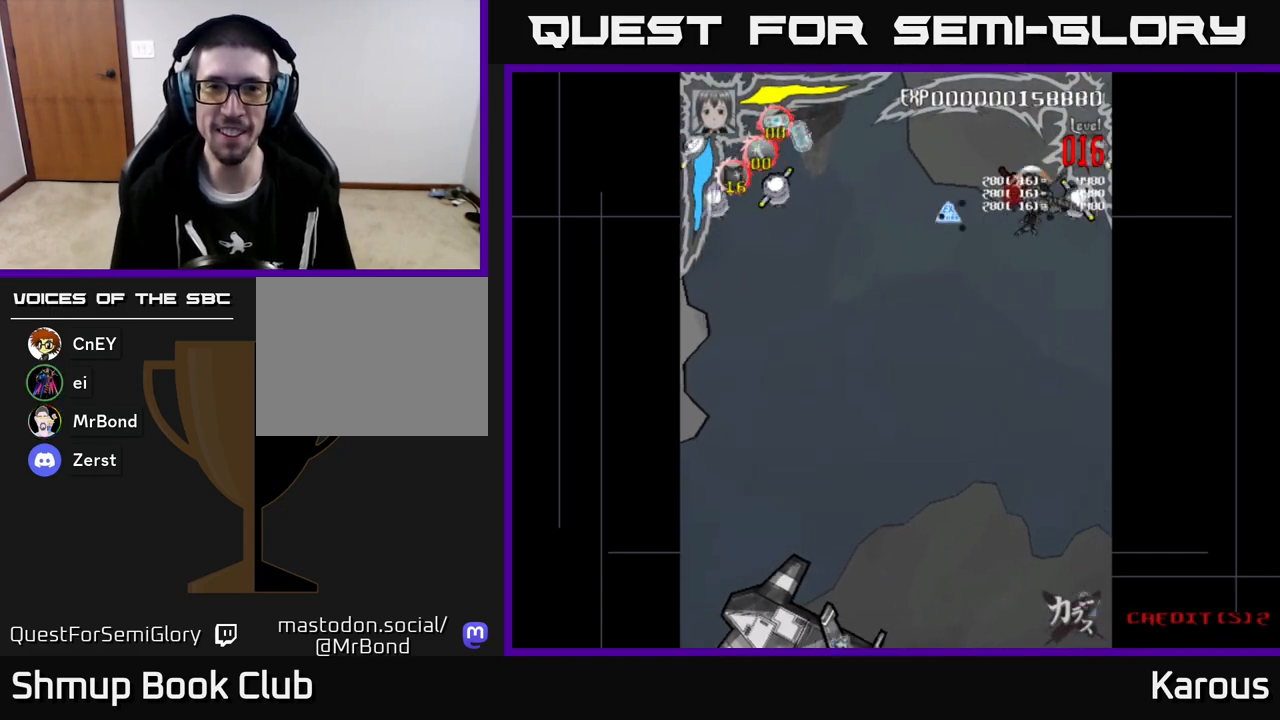
{"buttons": ["A", "DPAD_DOWN", "DPAD_LEFT"], "left_stick": "center", "events": [[33, "DPAD_DOWN", "down"], [33, "DPAD_LEFT", "down"], [100, "X", "up"], [150, "DPAD_DOWN", "up"], [300, "A", "down"], [417, "DPAD_DOWN", "down"]]}
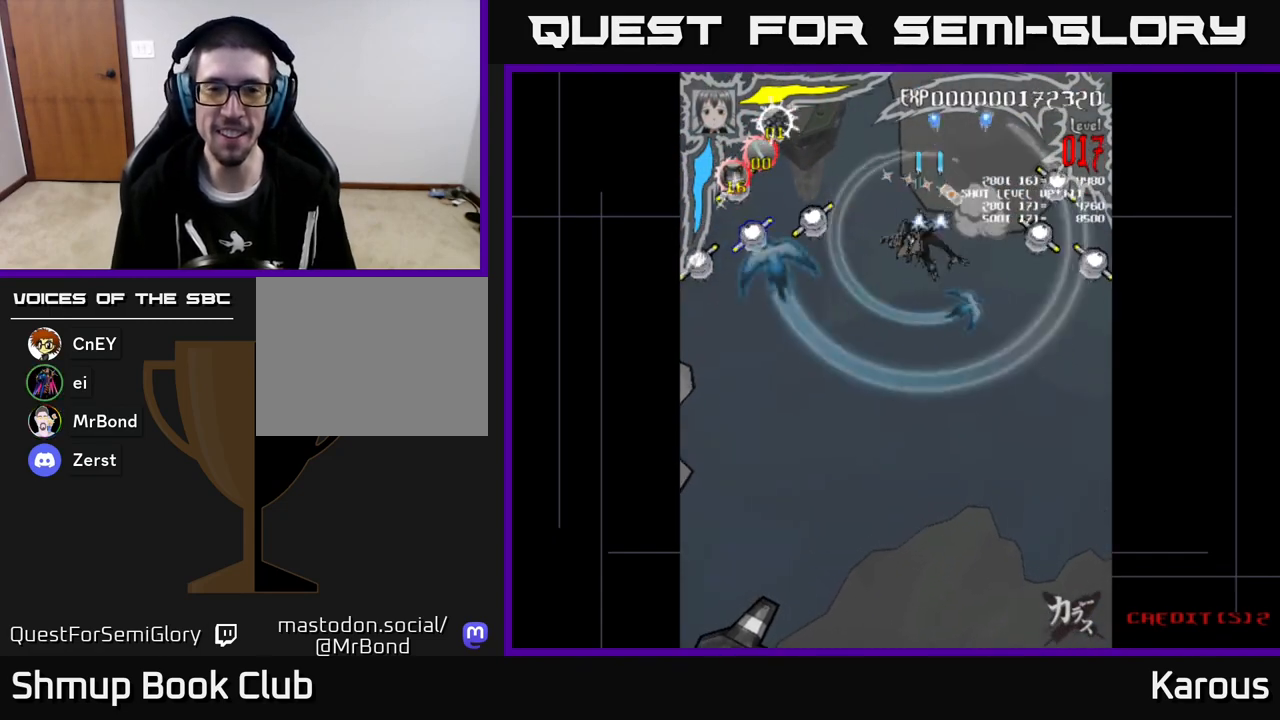
{"buttons": ["A", "DPAD_DOWN", "DPAD_LEFT"], "left_stick": "center", "events": [[150, "DPAD_DOWN", "up"], [467, "DPAD_DOWN", "down"]]}
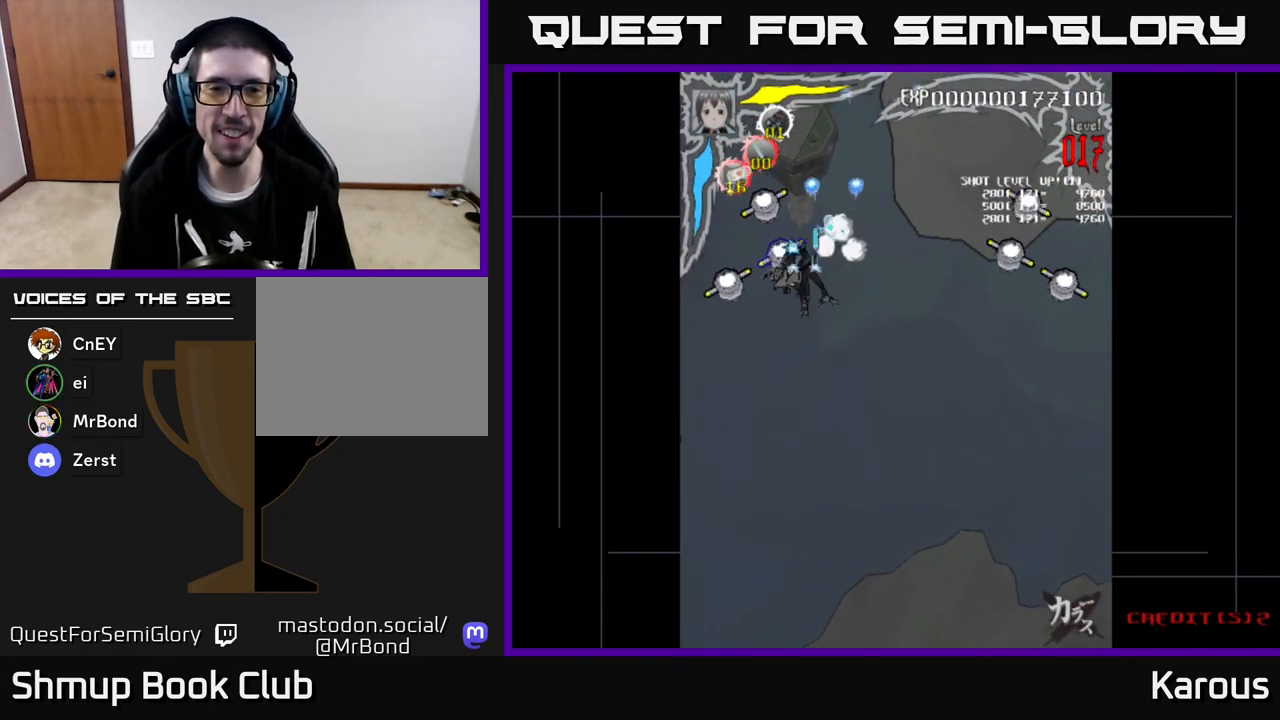
{"buttons": ["A", "DPAD_RIGHT"], "left_stick": "center", "events": [[283, "DPAD_DOWN", "up"], [300, "DPAD_LEFT", "up"], [317, "DPAD_RIGHT", "down"], [350, "DPAD_UP", "down"], [433, "DPAD_UP", "up"]]}
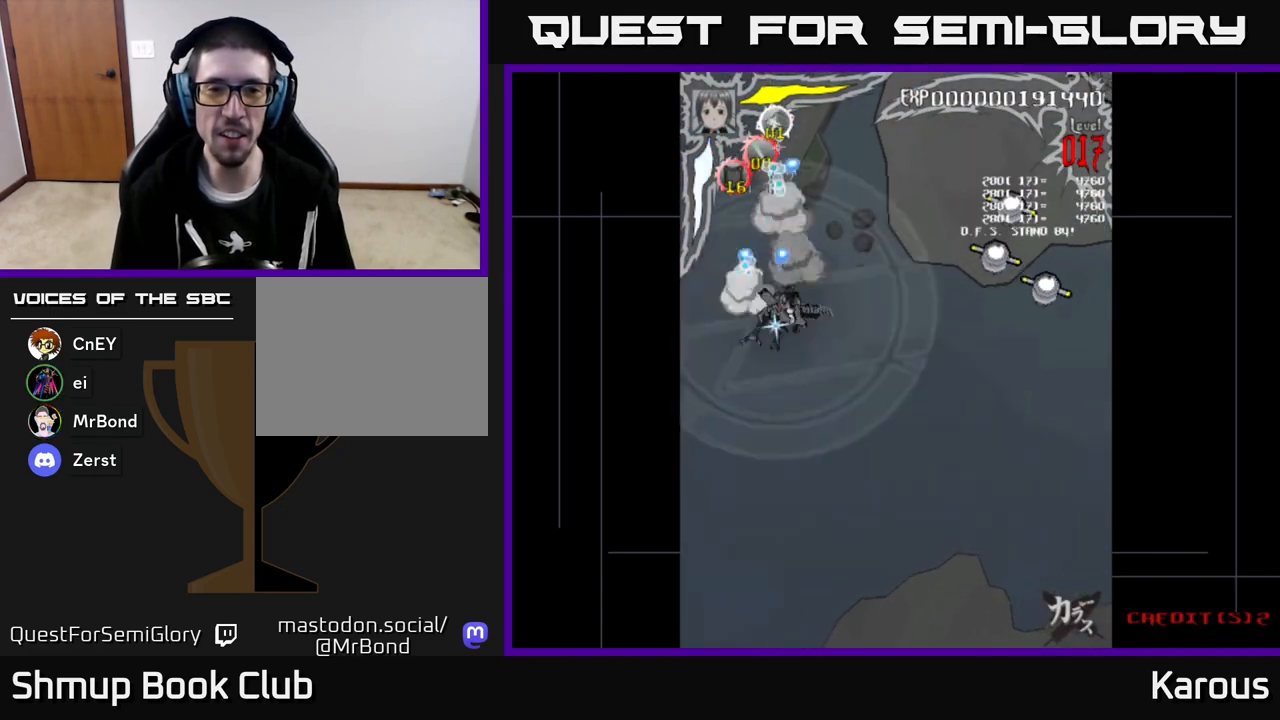
{"buttons": ["A", "DPAD_RIGHT"], "left_stick": "center", "events": []}
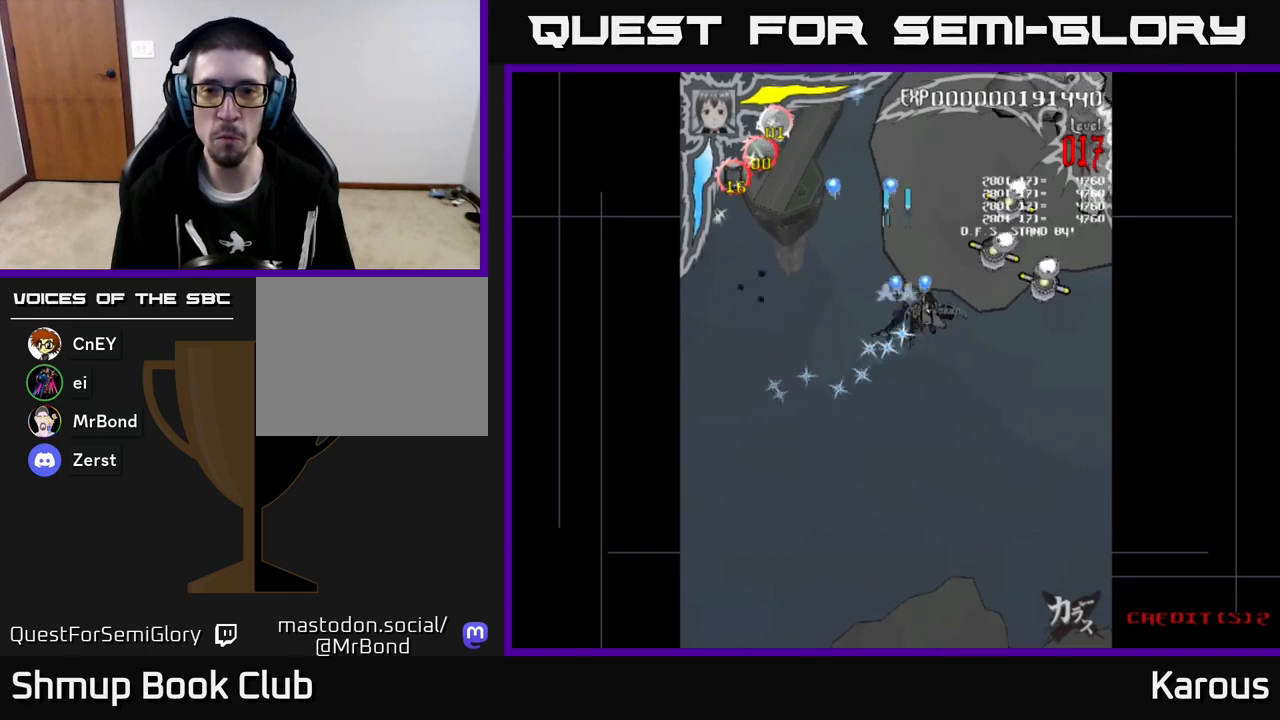
{"buttons": ["A", "DPAD_UP", "DPAD_LEFT"], "left_stick": "center", "events": [[333, "DPAD_DOWN", "down"], [467, "DPAD_RIGHT", "up"], [483, "DPAD_DOWN", "up"], [500, "DPAD_LEFT", "down"], [500, "DPAD_UP", "down"]]}
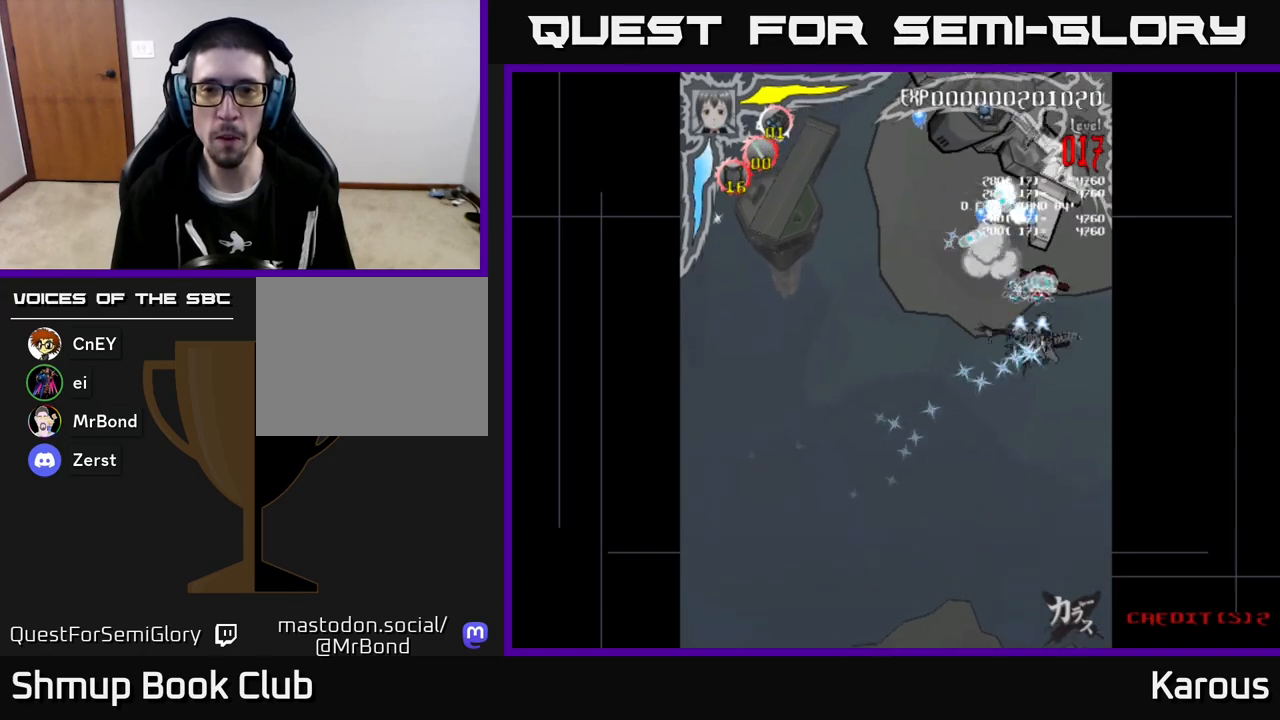
{"buttons": ["A", "DPAD_LEFT"], "left_stick": "center", "events": [[117, "DPAD_LEFT", "up"], [150, "DPAD_RIGHT", "down"], [250, "DPAD_UP", "up"], [300, "DPAD_RIGHT", "up"], [300, "DPAD_UP", "down"], [317, "DPAD_LEFT", "down"], [483, "DPAD_UP", "up"]]}
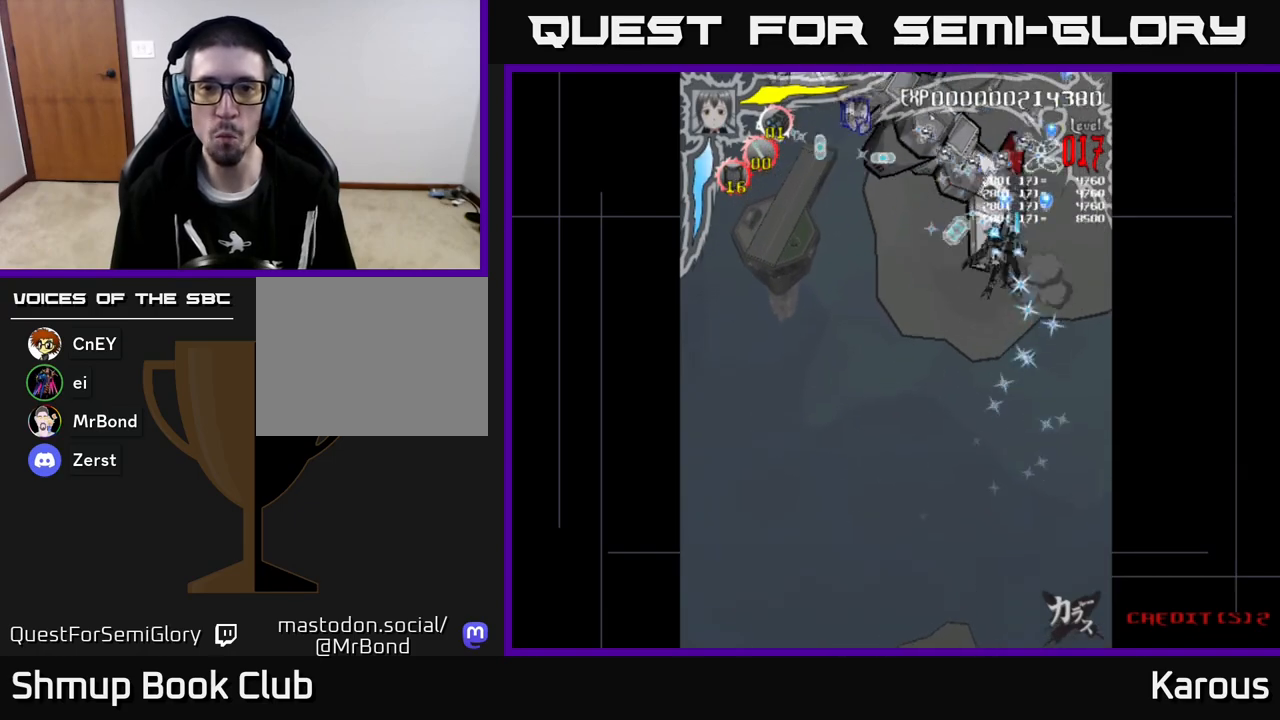
{"buttons": ["DPAD_DOWN", "DPAD_RIGHT"], "left_stick": "center", "events": [[267, "X", "down"], [283, "A", "up"], [333, "DPAD_UP", "down"], [333, "X", "up"], [367, "DPAD_LEFT", "up"], [383, "DPAD_RIGHT", "down"], [433, "DPAD_UP", "up"], [467, "DPAD_DOWN", "down"]]}
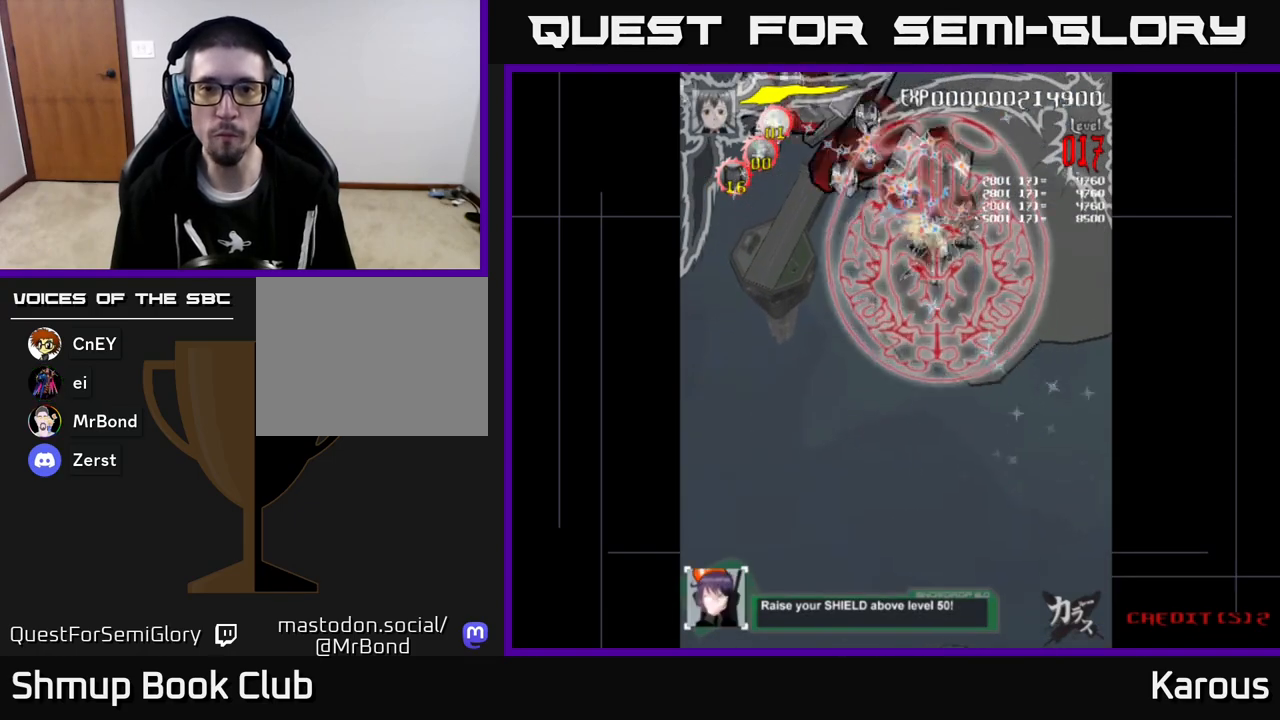
{"buttons": ["DPAD_DOWN"], "left_stick": "center", "events": [[133, "DPAD_DOWN", "up"], [150, "DPAD_RIGHT", "up"], [200, "DPAD_RIGHT", "down"], [267, "DPAD_UP", "down"], [300, "DPAD_RIGHT", "up"], [367, "DPAD_LEFT", "down"], [433, "DPAD_UP", "up"], [467, "DPAD_DOWN", "down"], [467, "DPAD_LEFT", "up"]]}